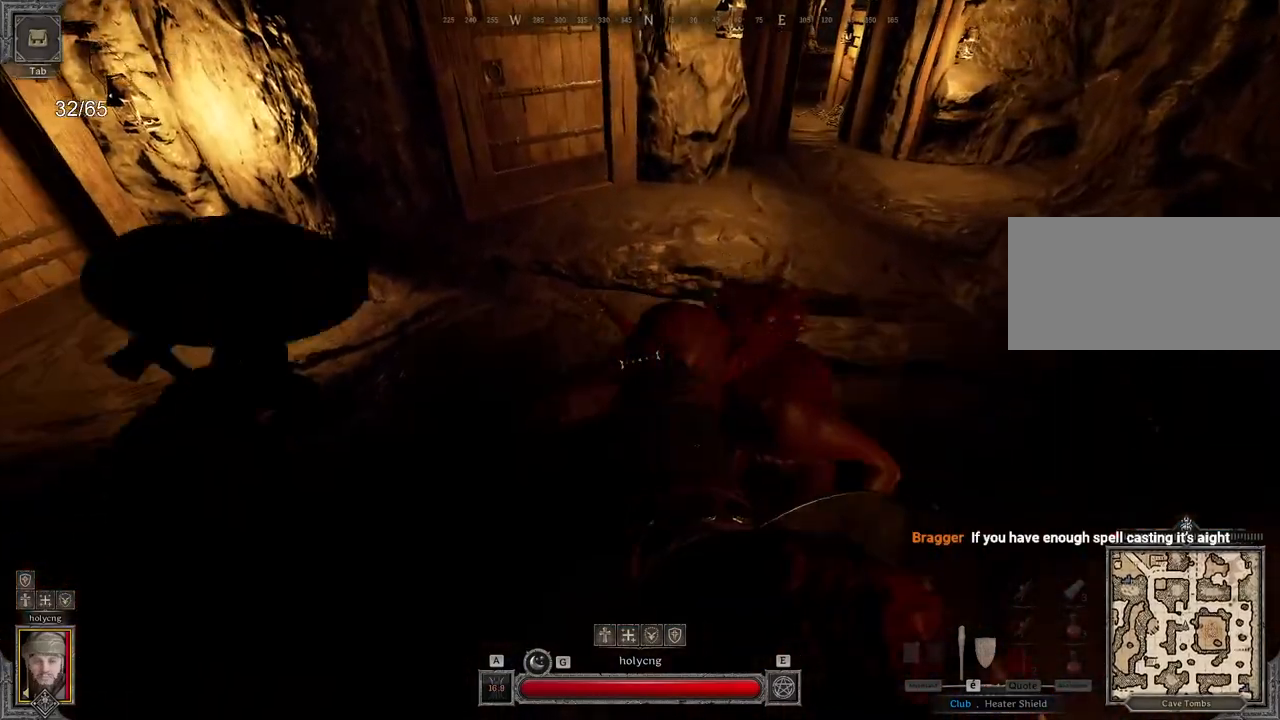
Gameplay with keyboard and mouse; each line is a JSON object with the keys and mouse buttons held at the frame after it. "events" lists presses ("down") and releases ("up") of "a", "ctrl", "d", "e", "q", "s", "shift", "space", "z", "mouse_left", "mouse_wheel", "mouse_right", "mouse_mb4" and "mouse_mb5" between this image and that frame as [ms after this image, input, new state], when the widget could be followed in between. "mouse_left", "mouse_wheel", "mouse_right", "mouse_mb4", "mouse_mb5" = the "left", "wheel", "right", "mb4", "mb5" buttons of the "mouse" list. No other keys are recorded. "wheel" means that the mouse wheel is clicked or scrolled. Mouse movement is not recorded.
{"keys": ["d"], "mouse": [], "events": [[83, "d", "down"], [150, "s", "up"]]}
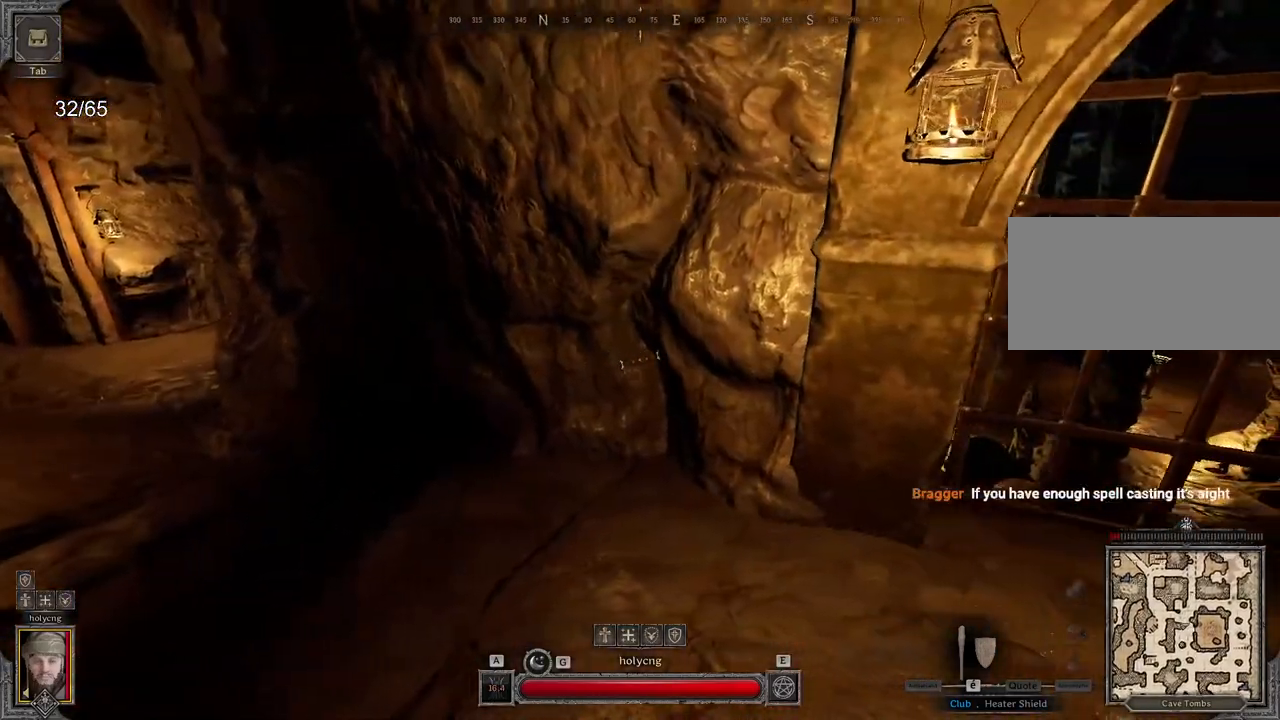
{"keys": ["s"], "mouse": ["left"], "events": [[150, "s", "down"], [233, "d", "up"], [350, "mouse_left", "down"]]}
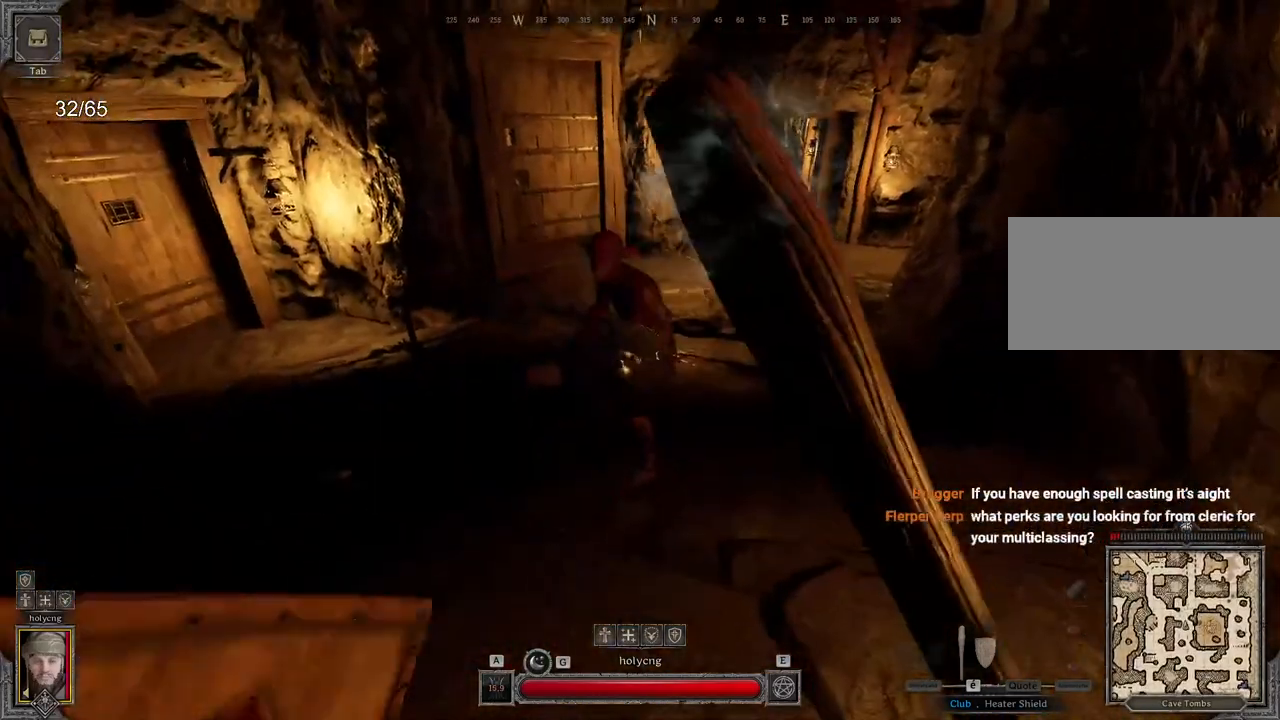
{"keys": ["z"], "mouse": [], "events": [[33, "s", "up"], [183, "z", "down"], [433, "mouse_left", "up"]]}
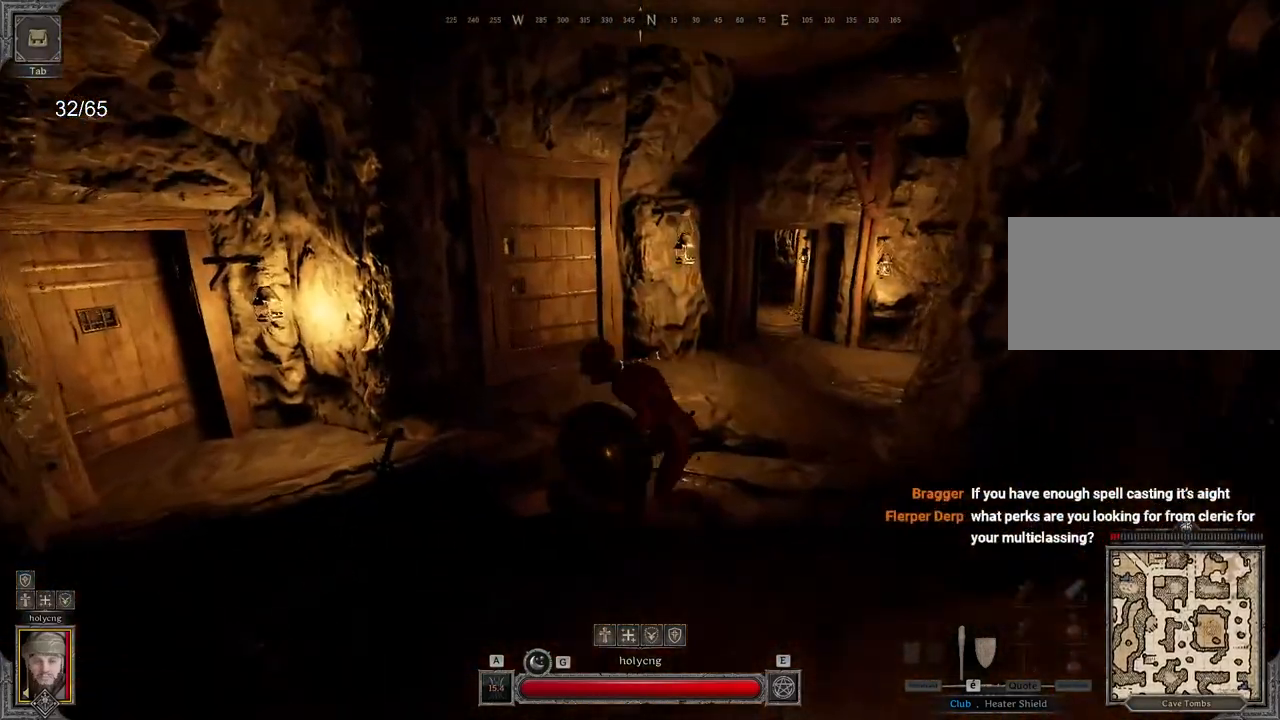
{"keys": [], "mouse": [], "events": [[433, "z", "up"]]}
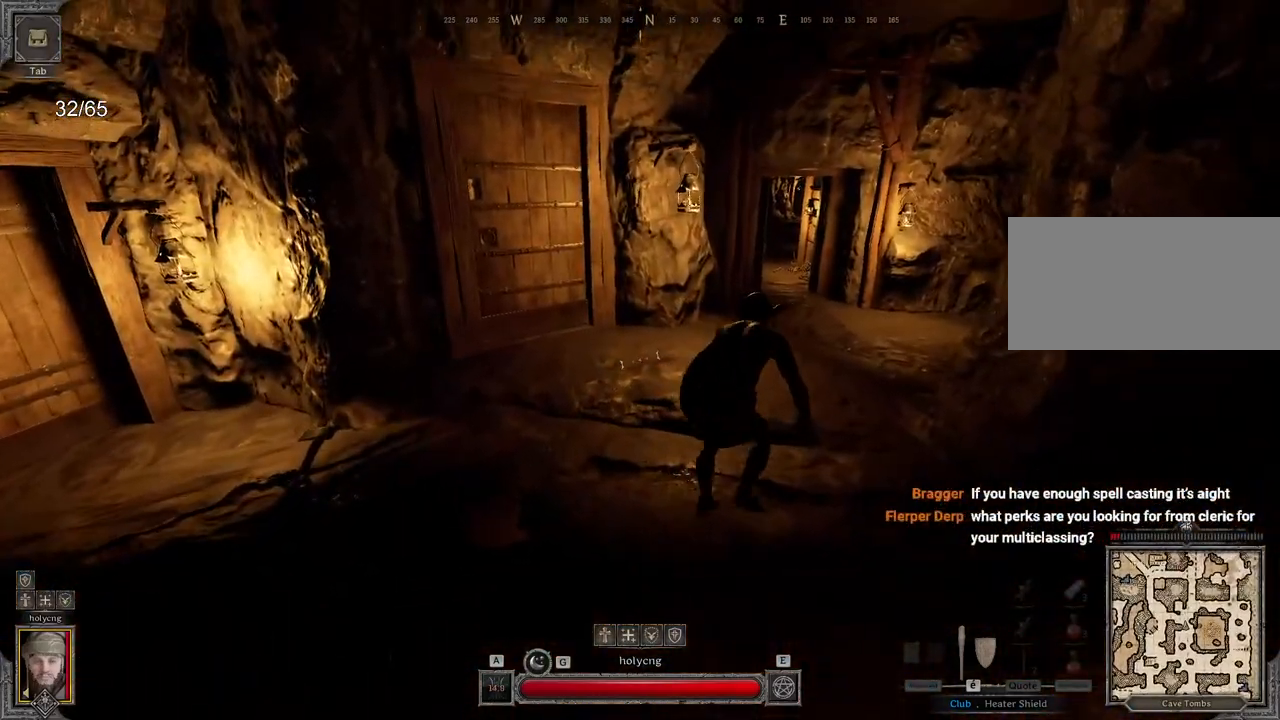
{"keys": ["q"], "mouse": [], "events": [[50, "d", "down"], [217, "s", "down"], [250, "d", "up"], [350, "q", "down"], [433, "s", "up"]]}
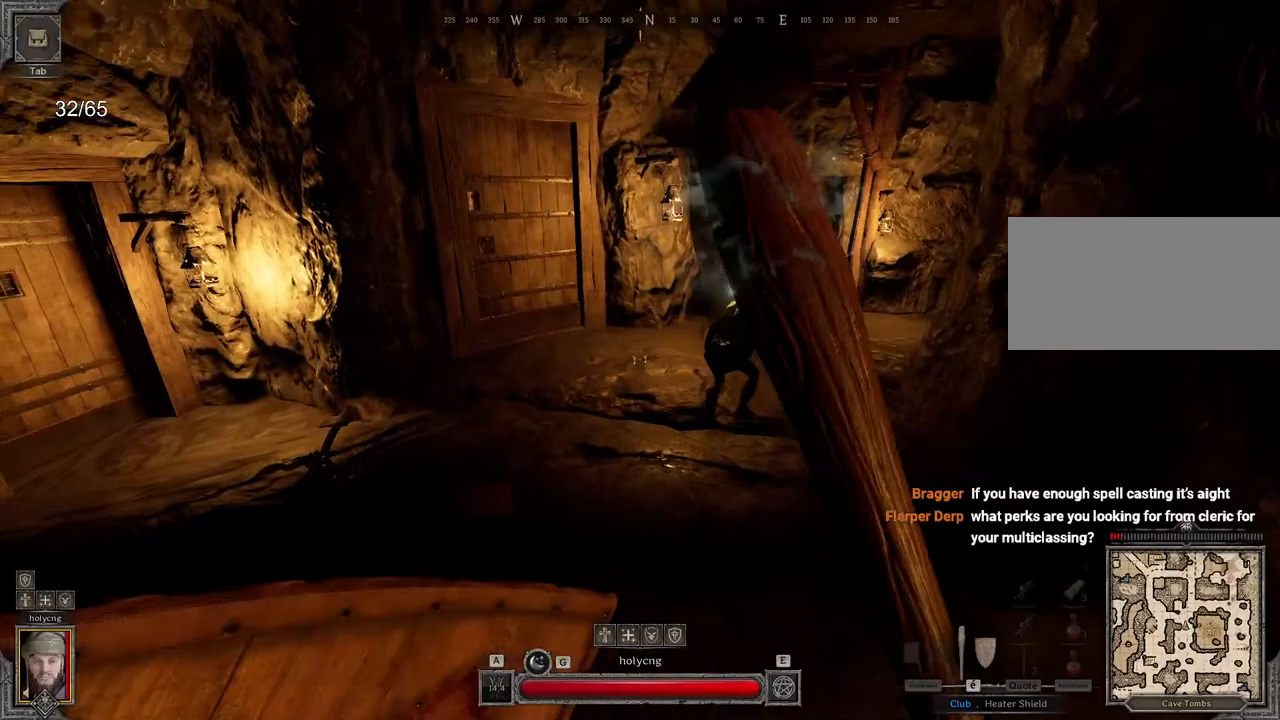
{"keys": ["z"], "mouse": [], "events": [[217, "z", "down"], [300, "q", "up"]]}
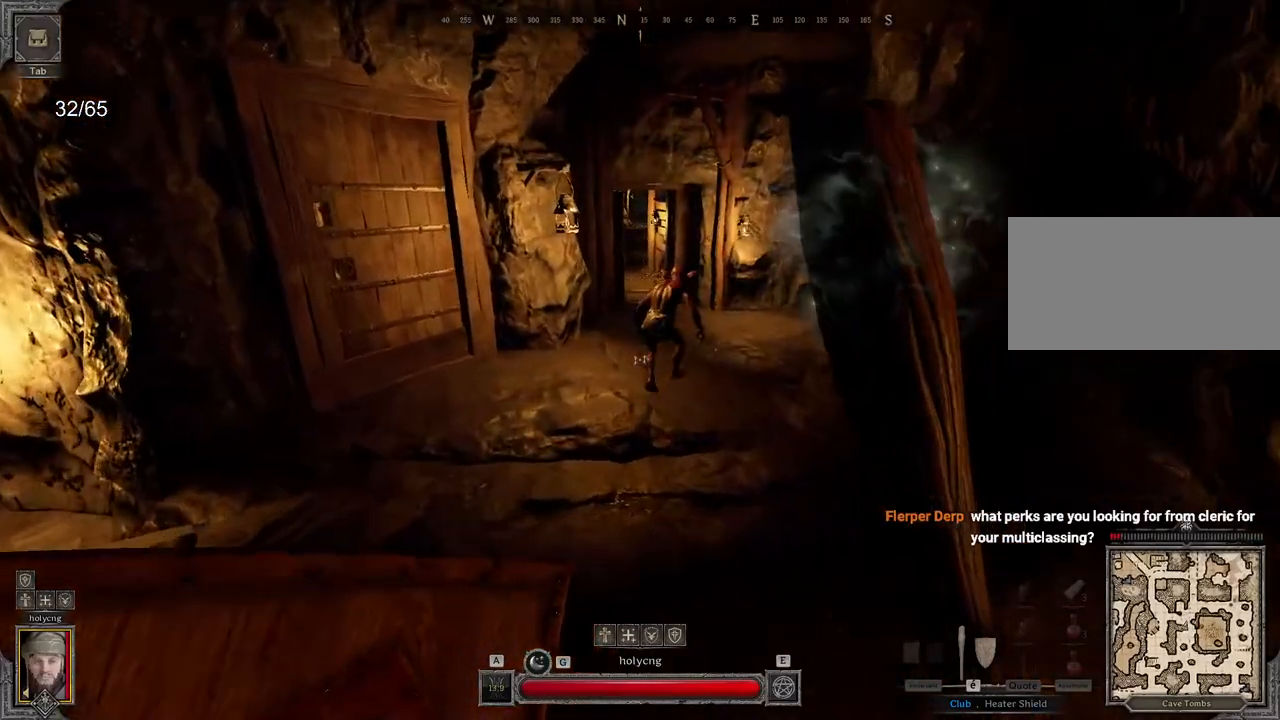
{"keys": [], "mouse": [], "events": [[367, "z", "up"]]}
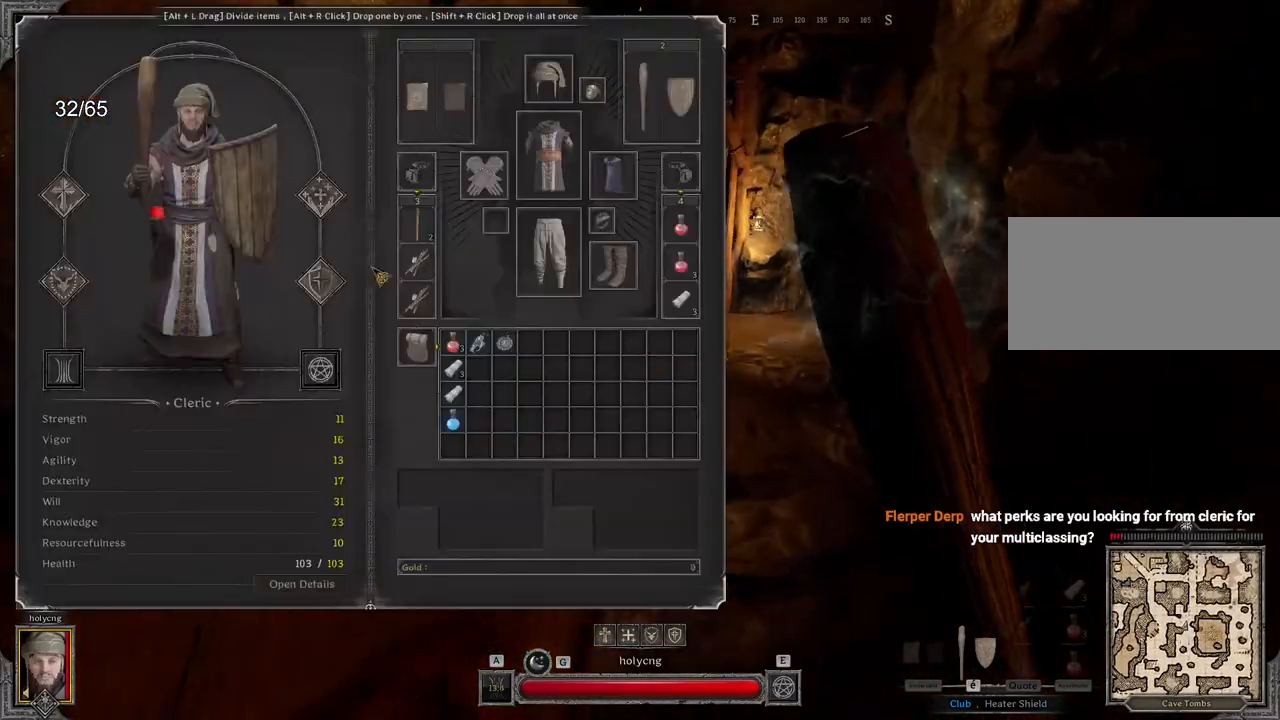
{"keys": [], "mouse": [], "events": []}
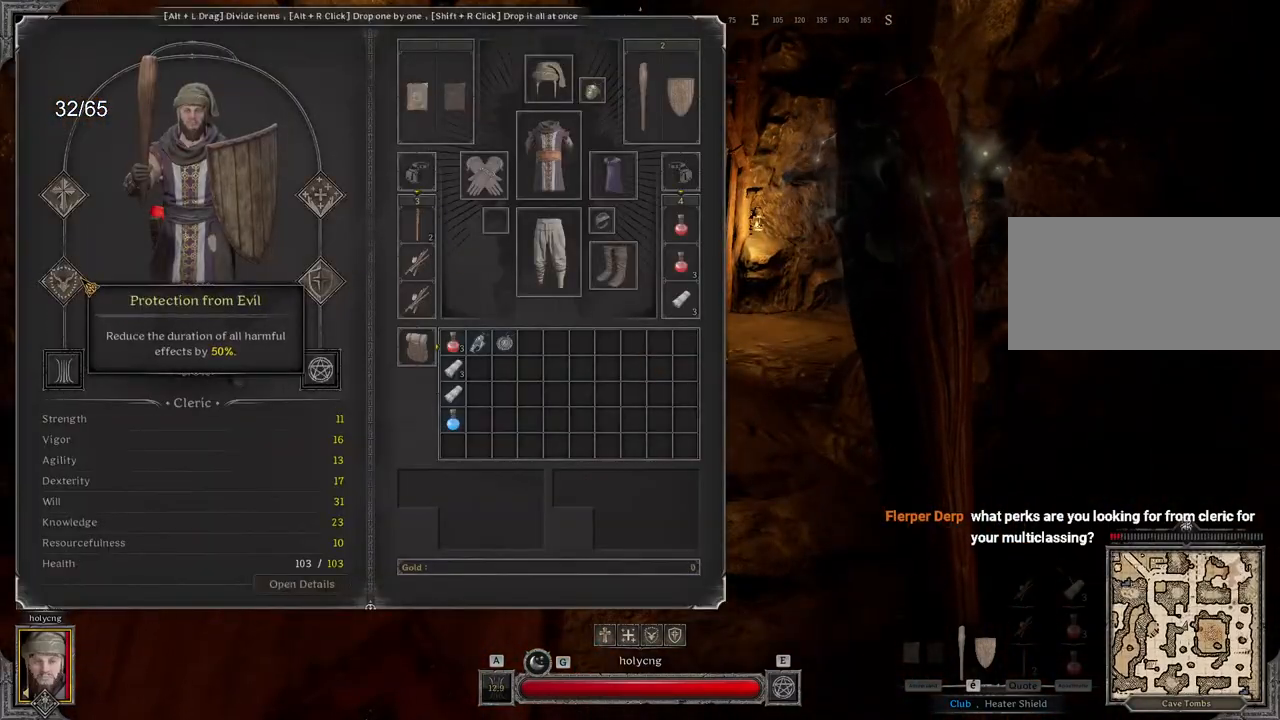
{"keys": ["q"], "mouse": [], "events": [[317, "q", "down"]]}
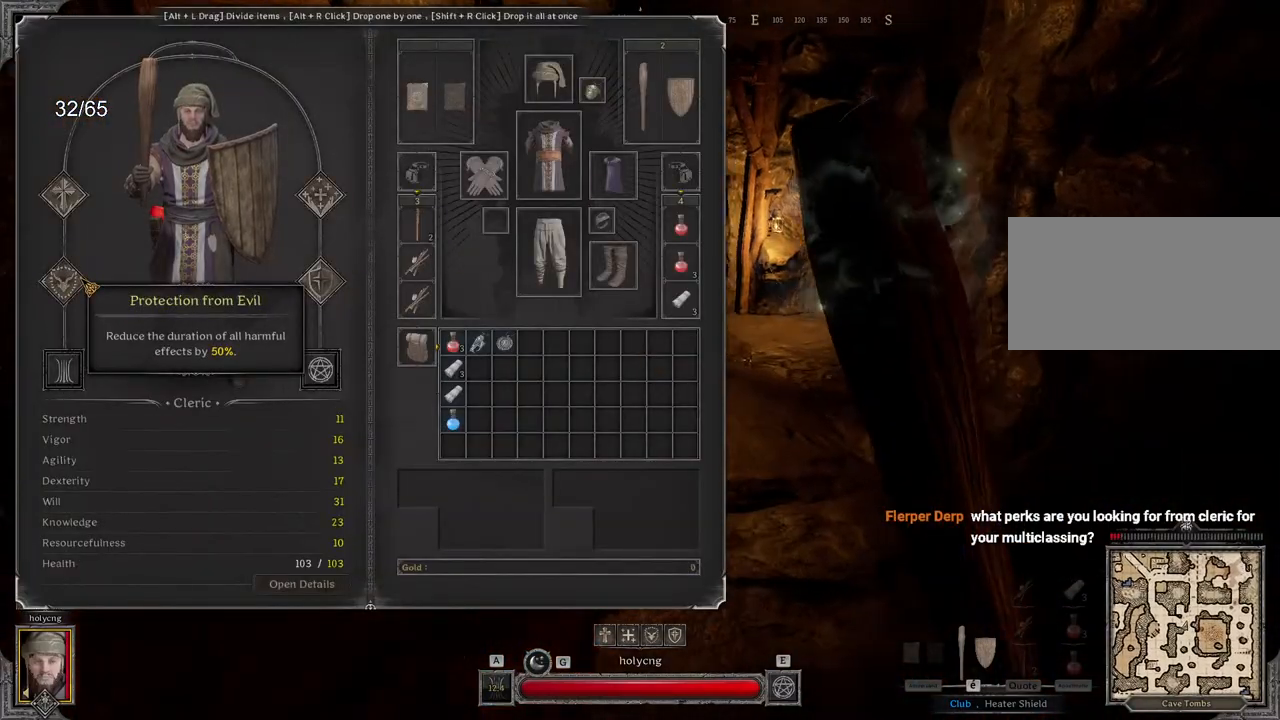
{"keys": ["d", "z"], "mouse": [], "events": [[133, "q", "up"], [217, "z", "down"], [433, "d", "down"]]}
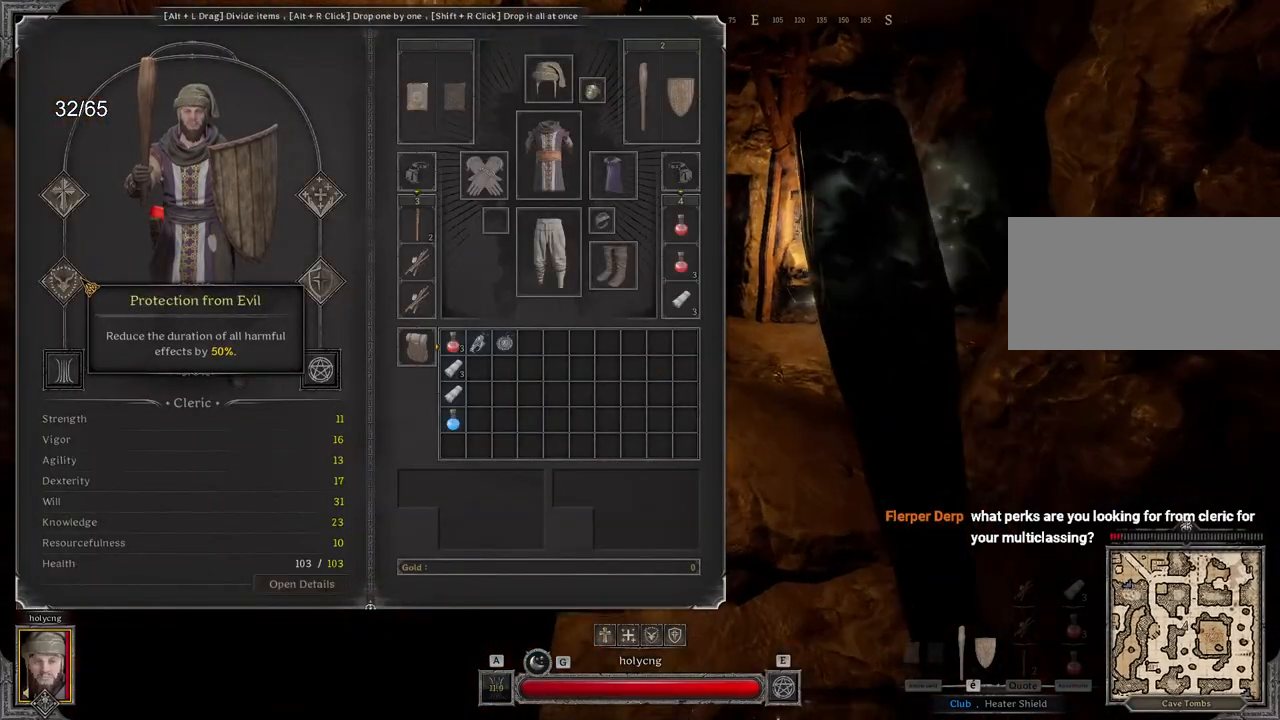
{"keys": ["z"], "mouse": [], "events": [[200, "d", "up"]]}
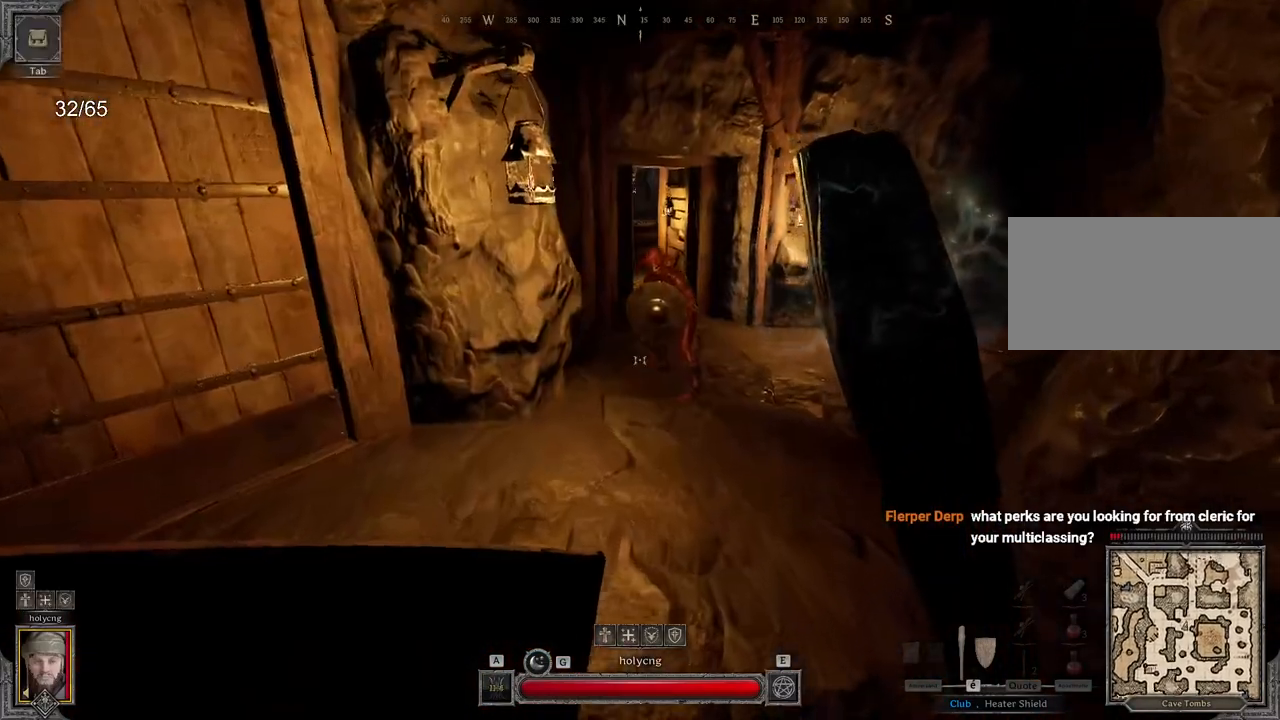
{"keys": ["z"], "mouse": [], "events": [[267, "d", "down"], [467, "d", "up"]]}
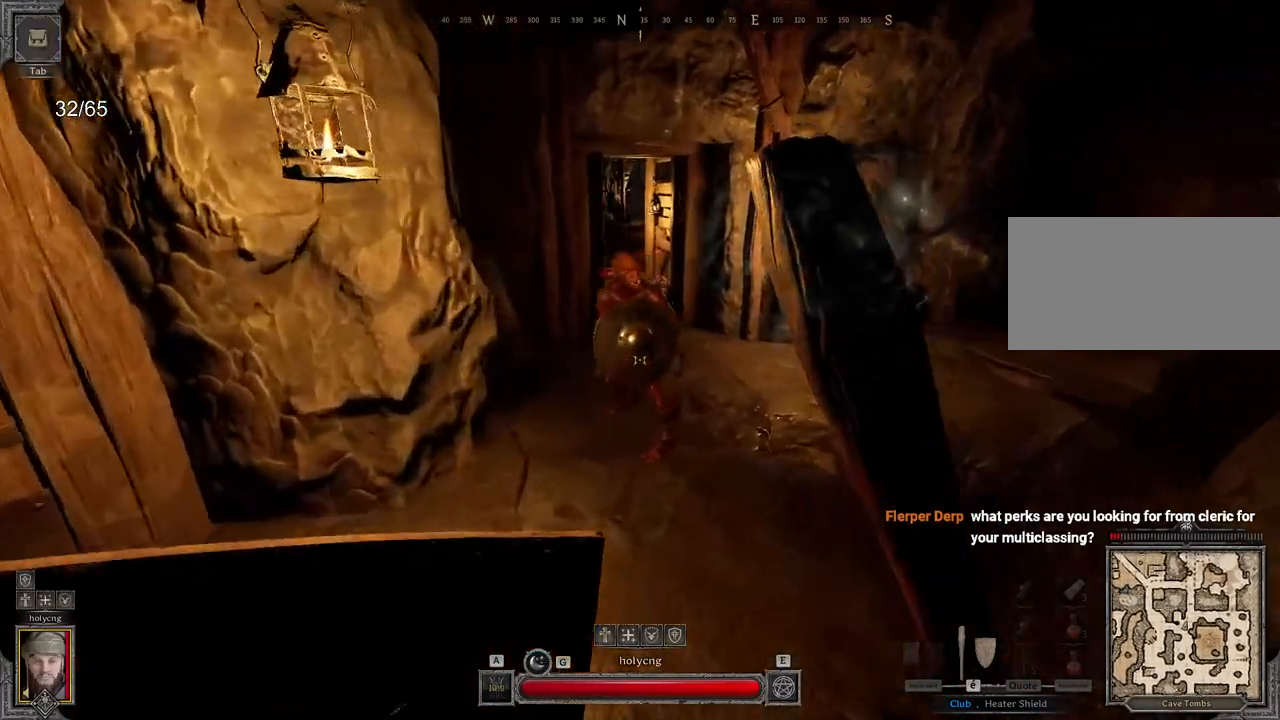
{"keys": ["z"], "mouse": [], "events": [[133, "mouse_left", "down"], [283, "mouse_left", "up"]]}
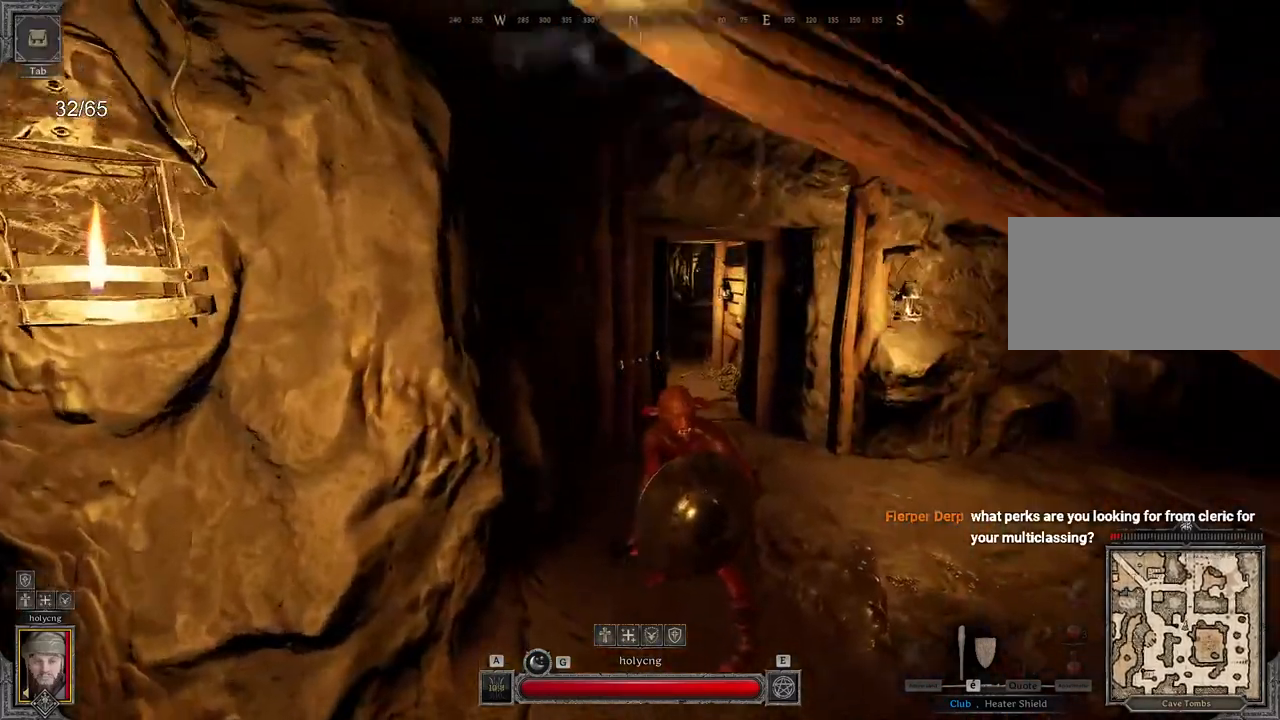
{"keys": [], "mouse": [], "events": [[400, "z", "up"]]}
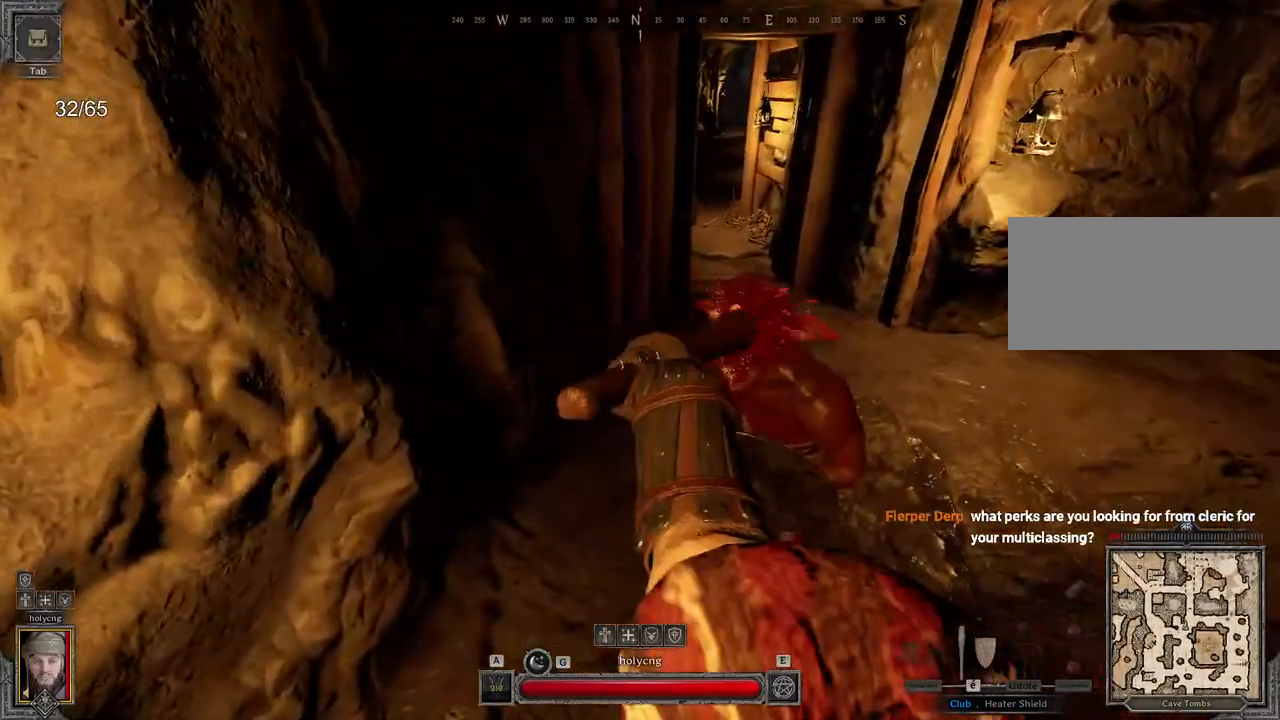
{"keys": ["d", "s"], "mouse": [], "events": [[33, "s", "down"], [500, "d", "down"]]}
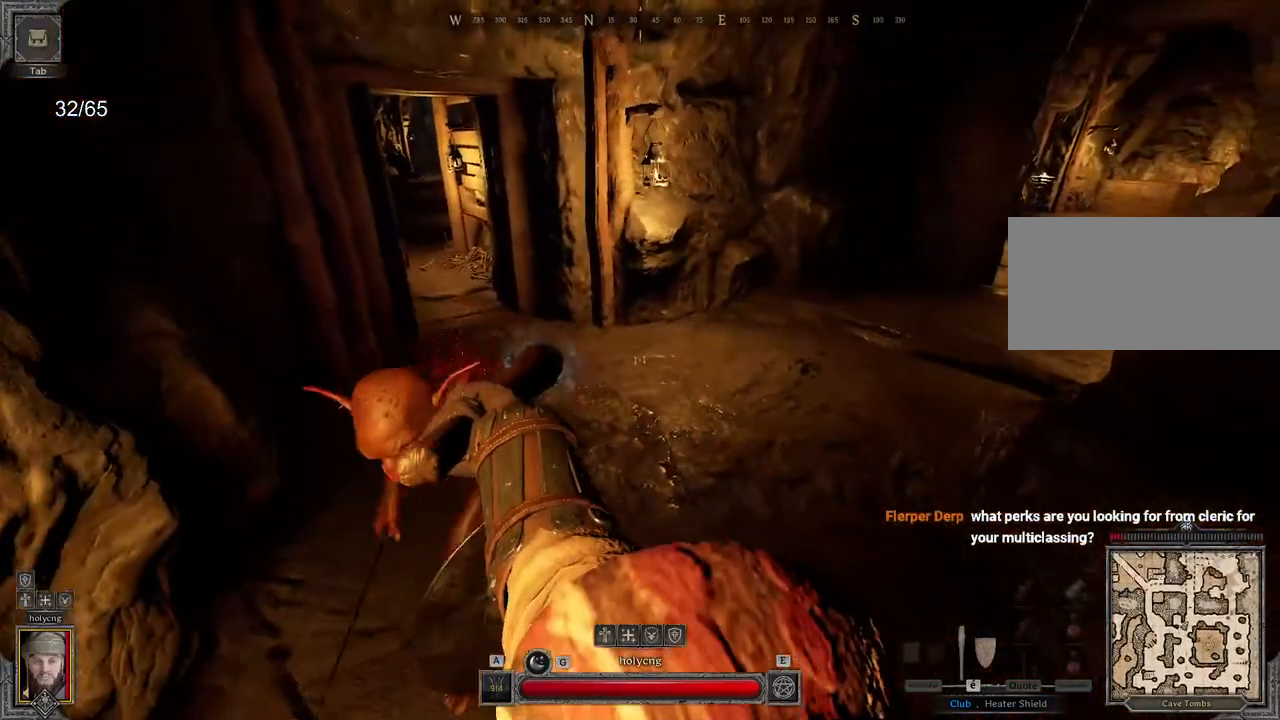
{"keys": ["d"], "mouse": [], "events": [[367, "s", "up"]]}
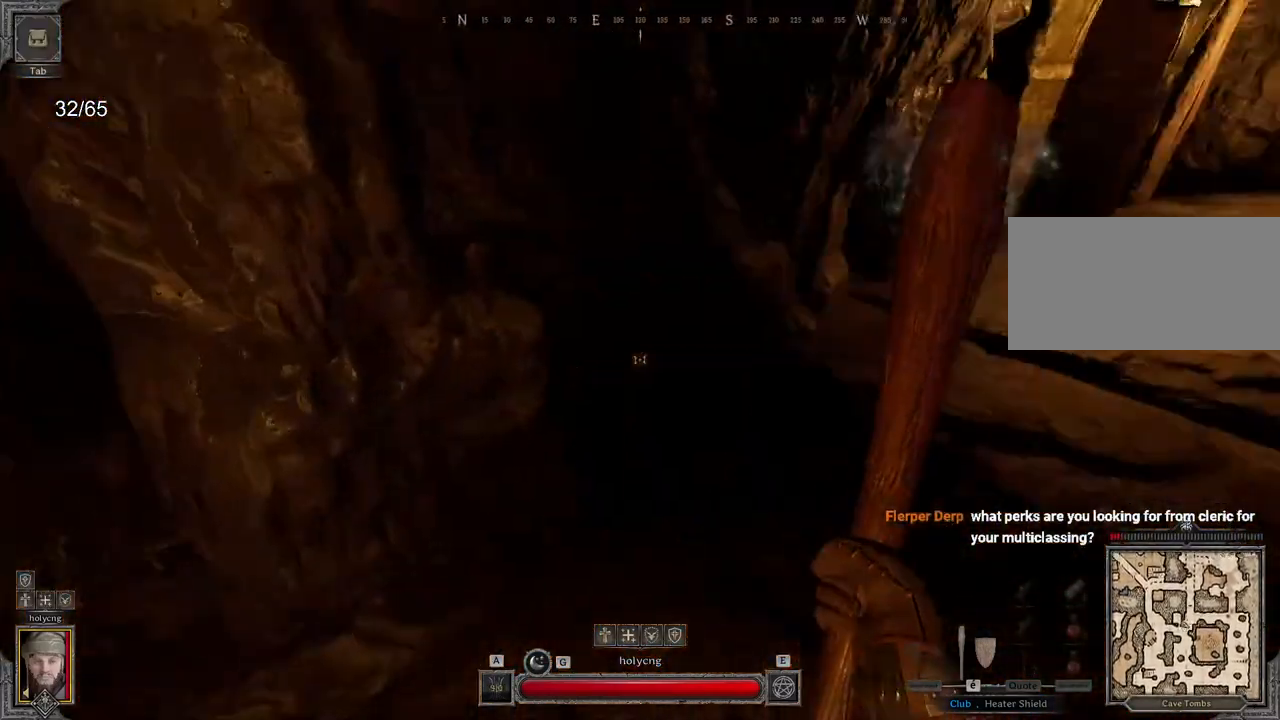
{"keys": ["s"], "mouse": [], "events": [[200, "s", "down"], [367, "d", "up"]]}
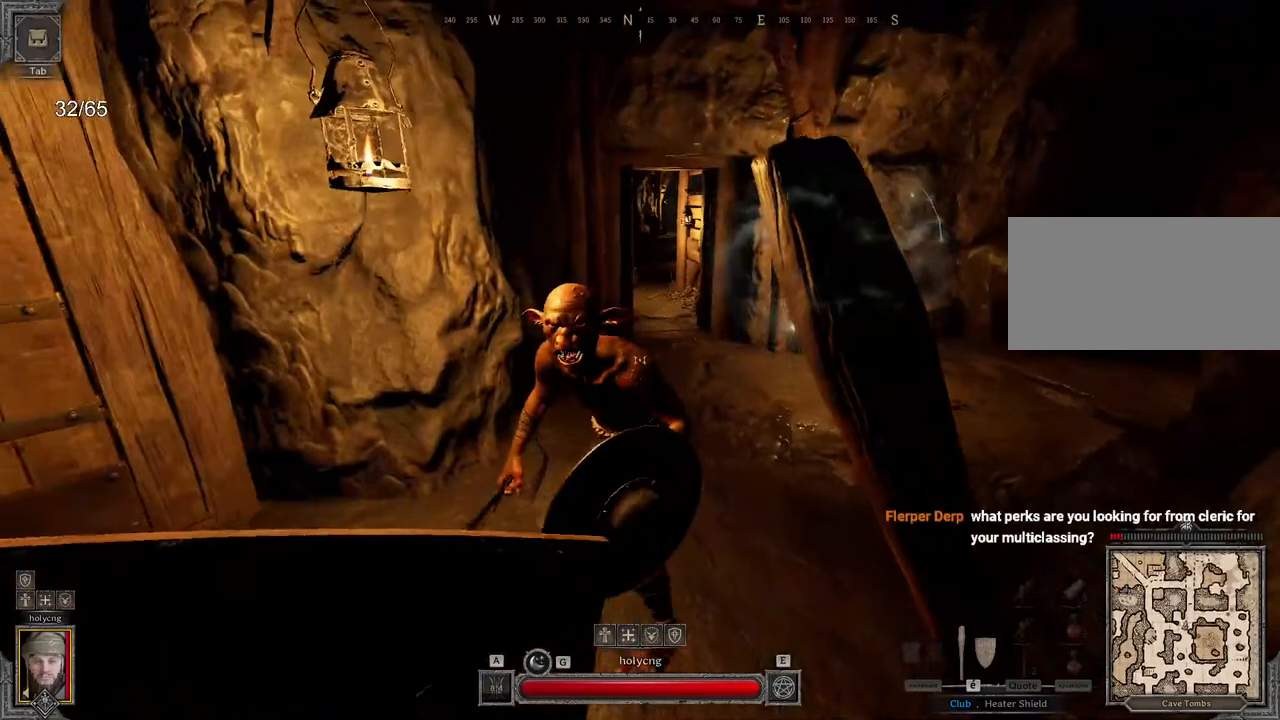
{"keys": ["s"], "mouse": [], "events": []}
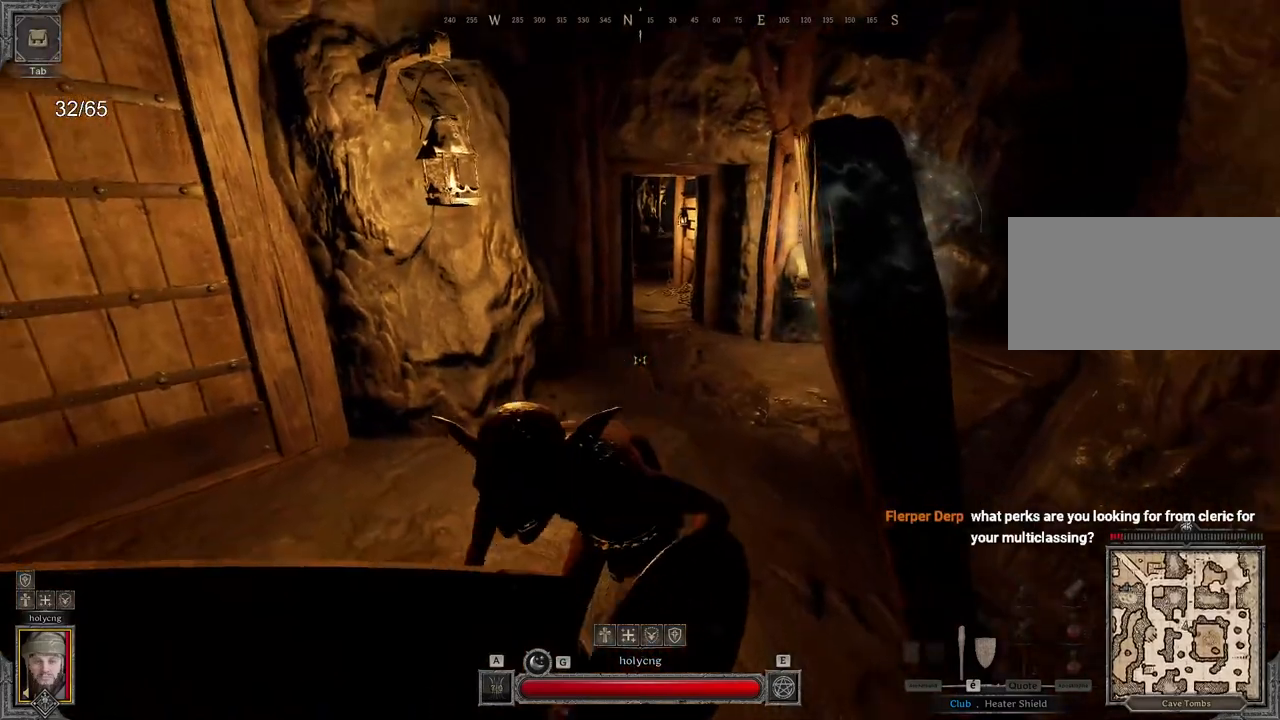
{"keys": ["d"], "mouse": [], "events": [[417, "s", "up"], [433, "d", "down"]]}
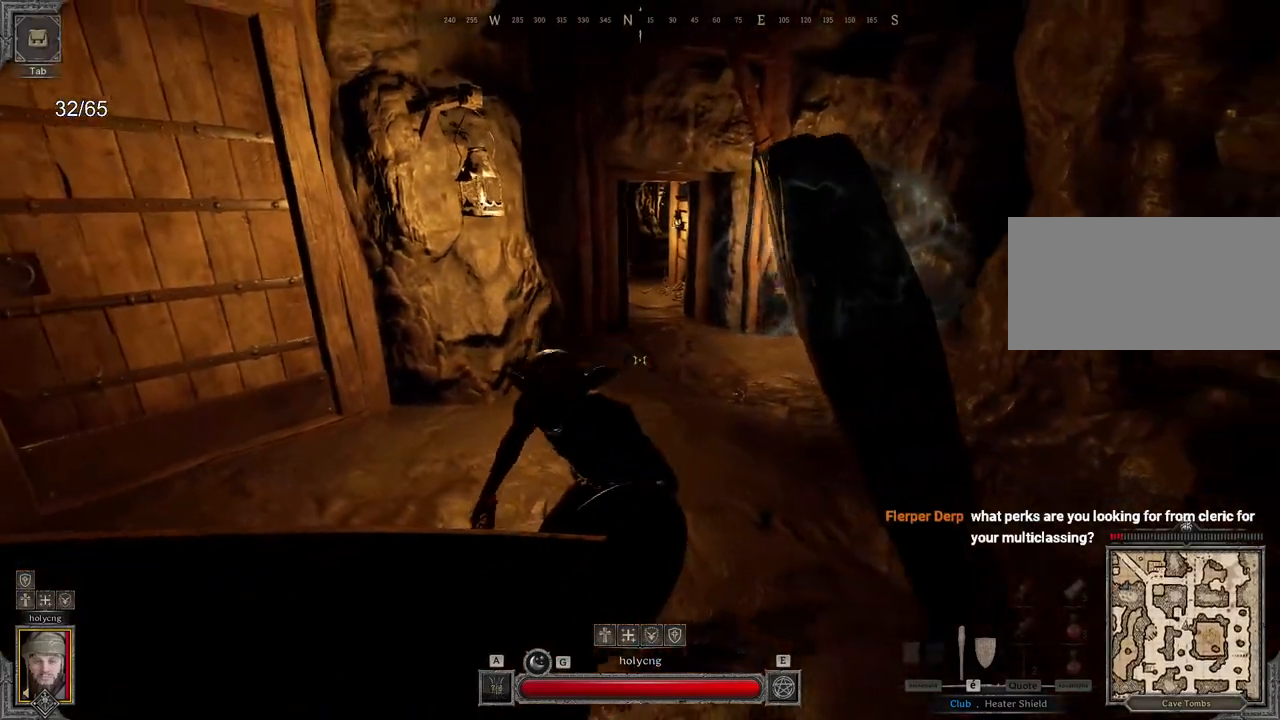
{"keys": ["s"], "mouse": ["left"], "events": [[250, "s", "down"], [333, "mouse_left", "down"], [350, "d", "up"]]}
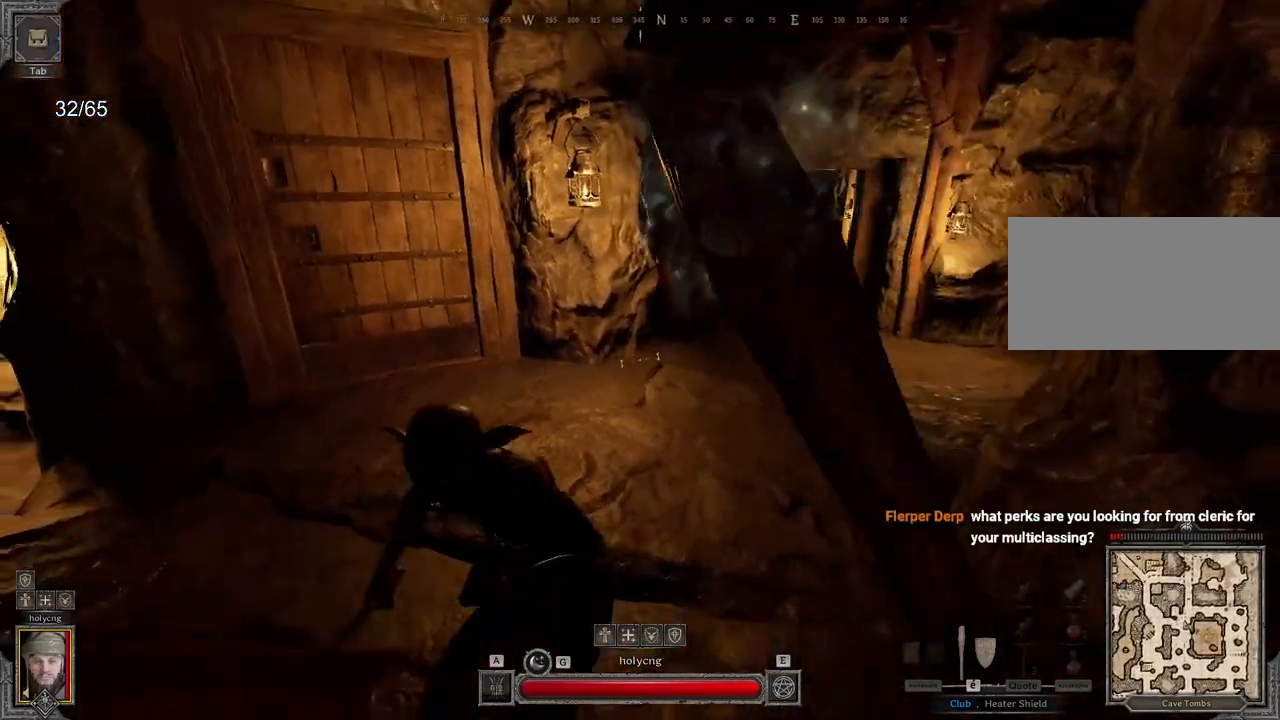
{"keys": ["s"], "mouse": [], "events": [[150, "q", "down"], [400, "q", "up"], [483, "mouse_left", "up"]]}
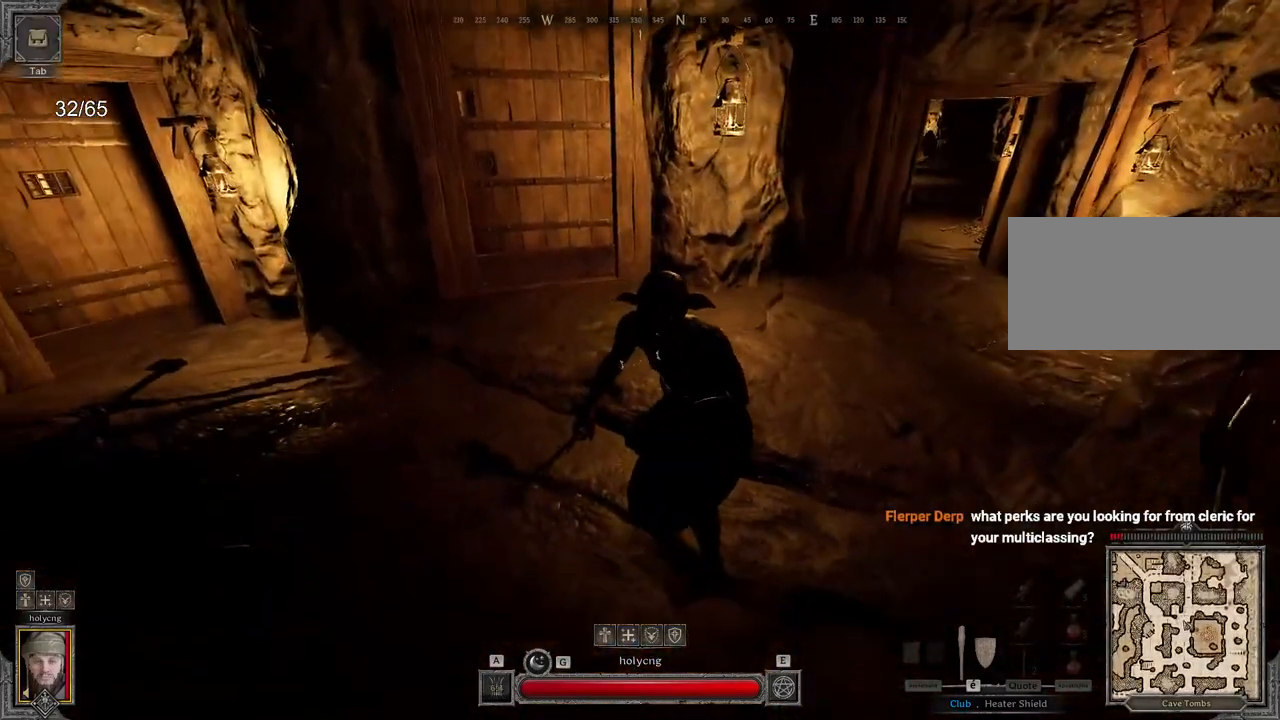
{"keys": ["q"], "mouse": [], "events": [[17, "s", "up"], [250, "z", "down"], [350, "z", "up"], [417, "q", "down"]]}
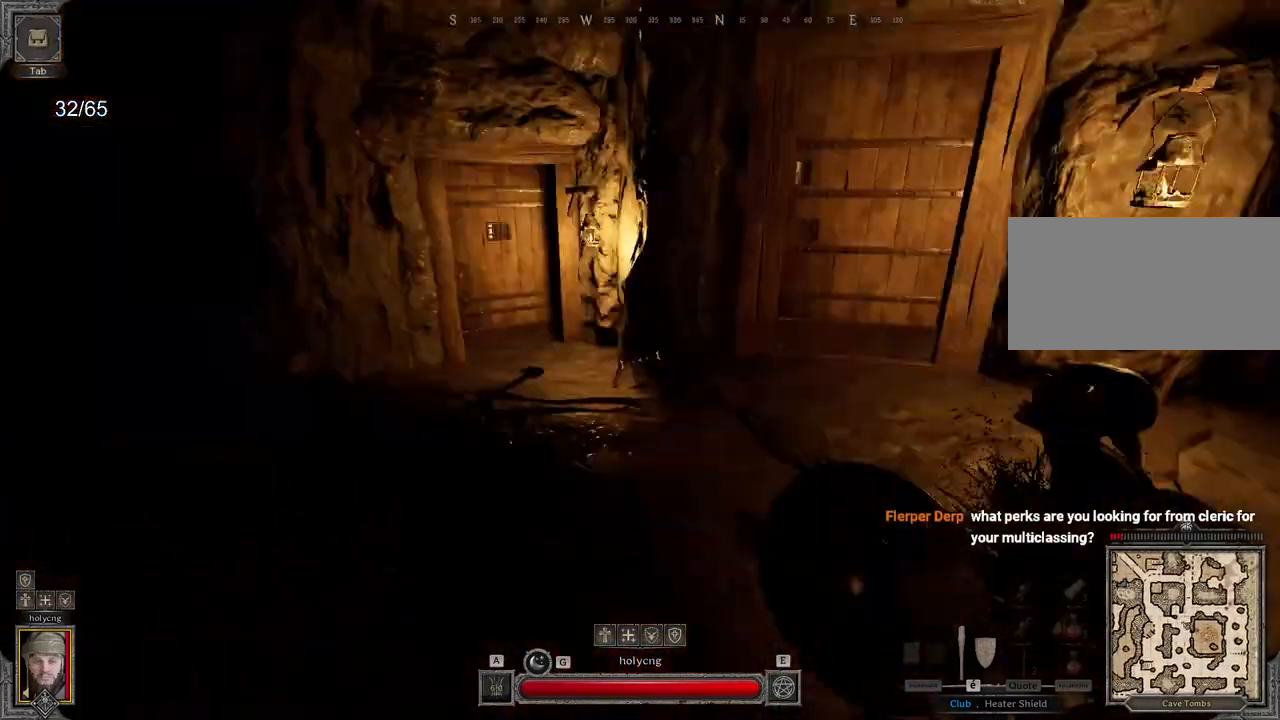
{"keys": ["z"], "mouse": []}
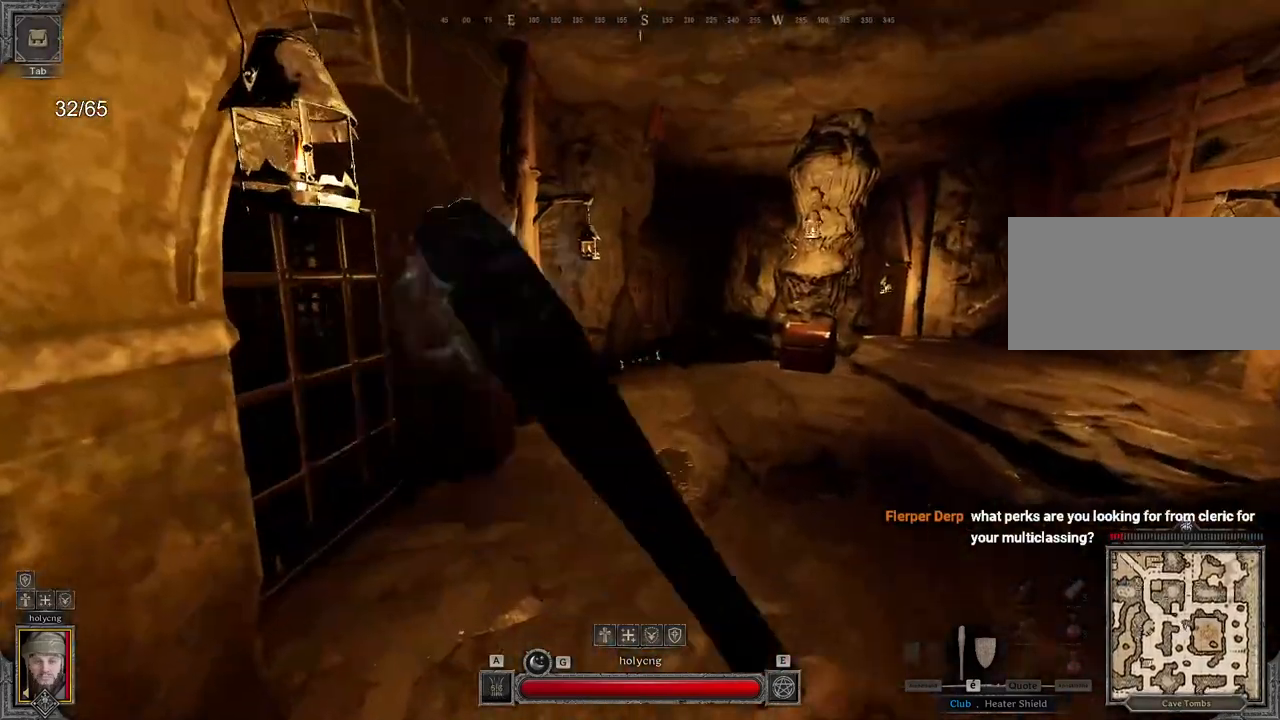
{"keys": ["d", "z"], "mouse": [], "events": [[50, "d", "down"]]}
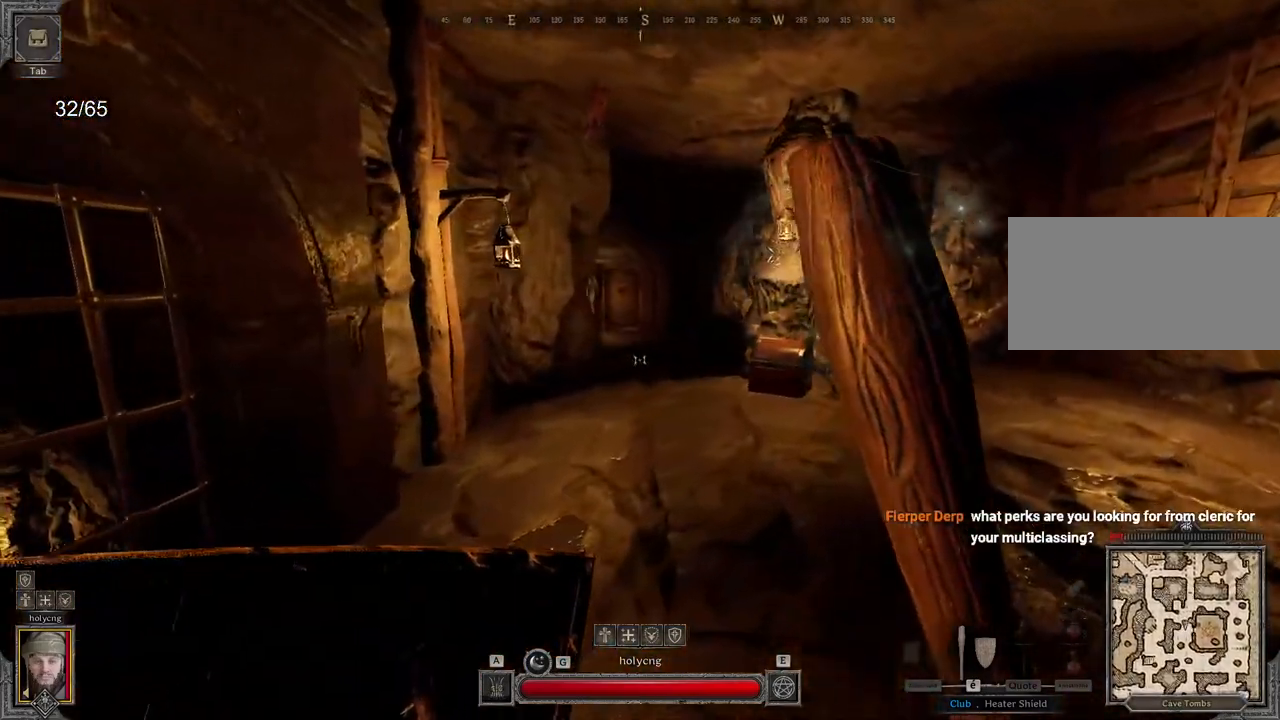
{"keys": ["d", "z"], "mouse": [], "events": []}